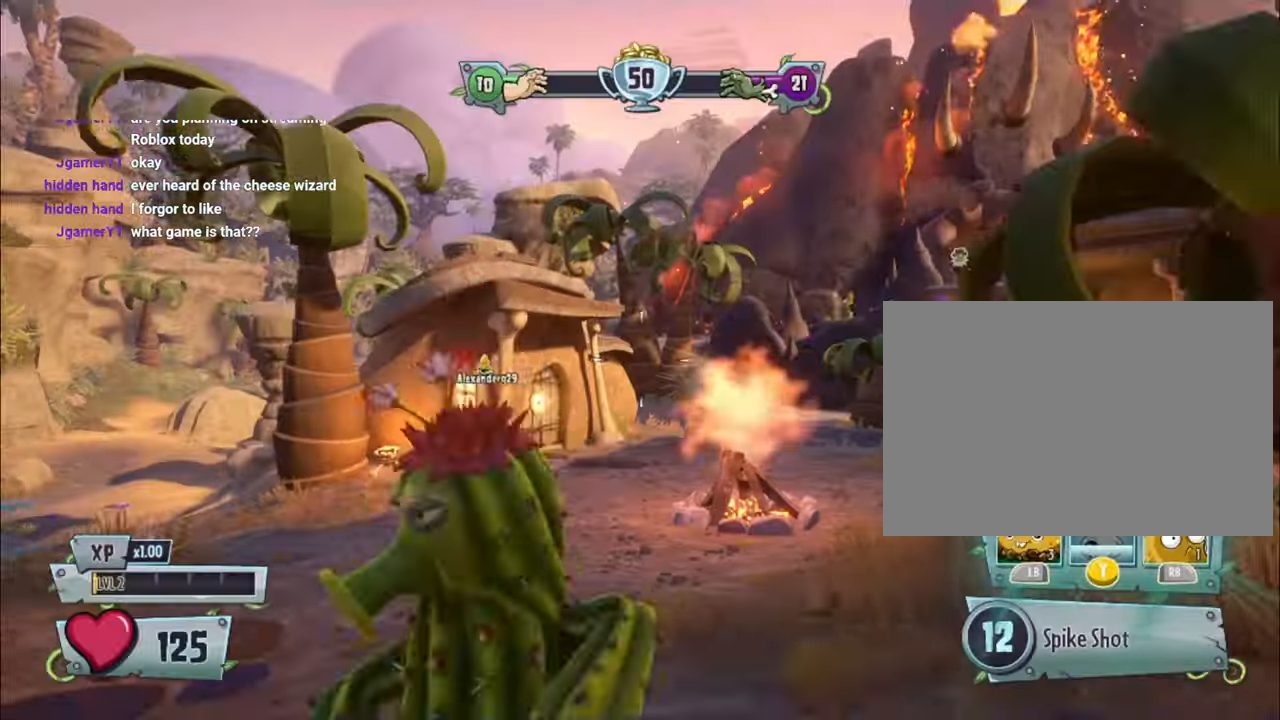
Gameplay with a controller (PlayStation layout); each line is a JSON object with the inputs held at the frame after it (dt_ms = milliseconds from this image to that frame). "events" lists button and stick changes between this image and that frame as [ms after this image, input, new state], when the widget could be followed in between. Not read: HOME L3 R3 TOUCHPAD.
{"dt_ms": 500, "buttons": ["R1", "R2"], "left_stick": "up", "right_stick": "center", "events": [[500, "R1", "down"], [500, "R2", "down"]]}
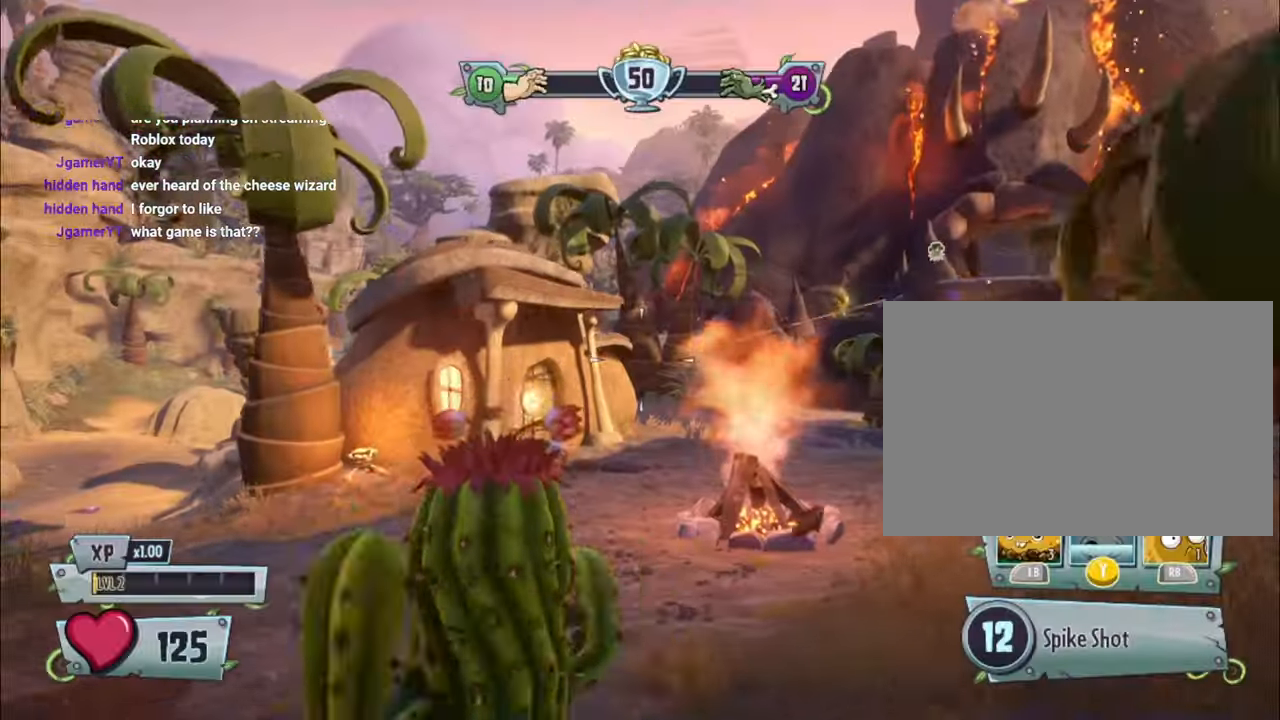
{"dt_ms": 500, "buttons": [], "left_stick": "up", "right_stick": "center", "events": [[67, "R2", "up"], [200, "R1", "up"], [234, "R2", "down"], [300, "R2", "up"]]}
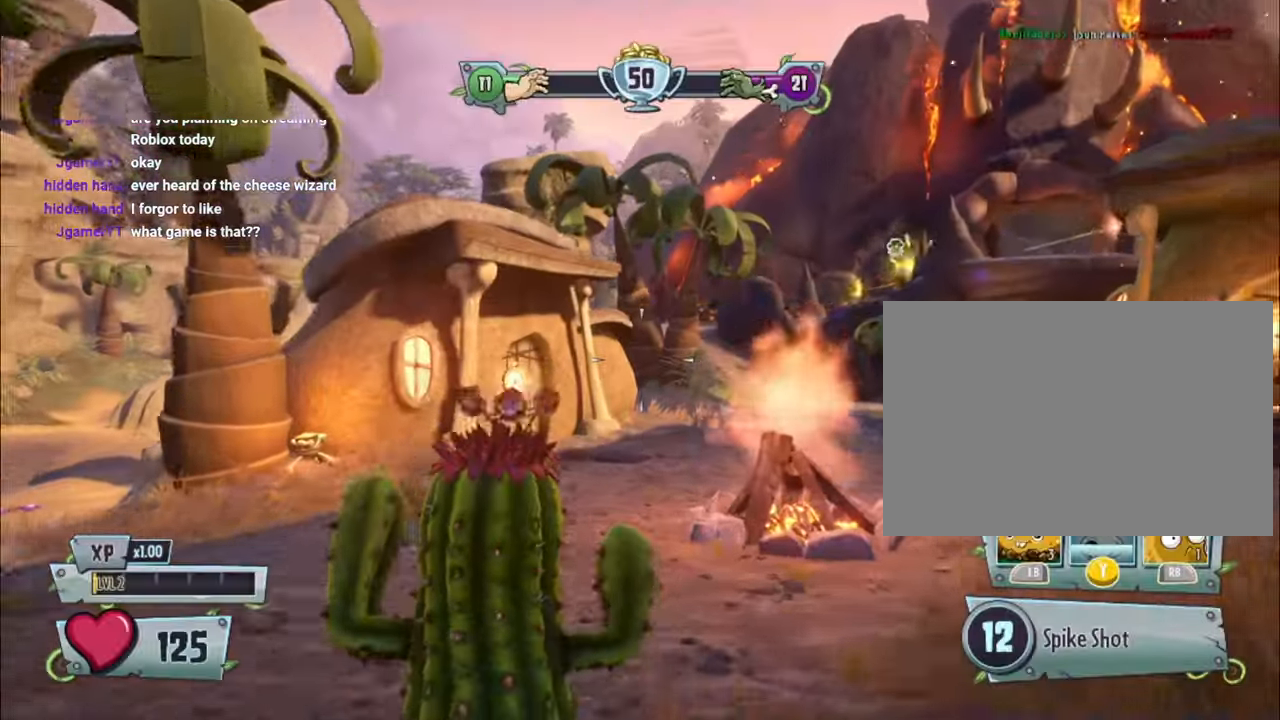
{"dt_ms": 500, "buttons": [], "left_stick": "up", "right_stick": "right", "events": [[300, "R2", "down"], [334, "right_stick", "right"], [367, "R2", "up"]]}
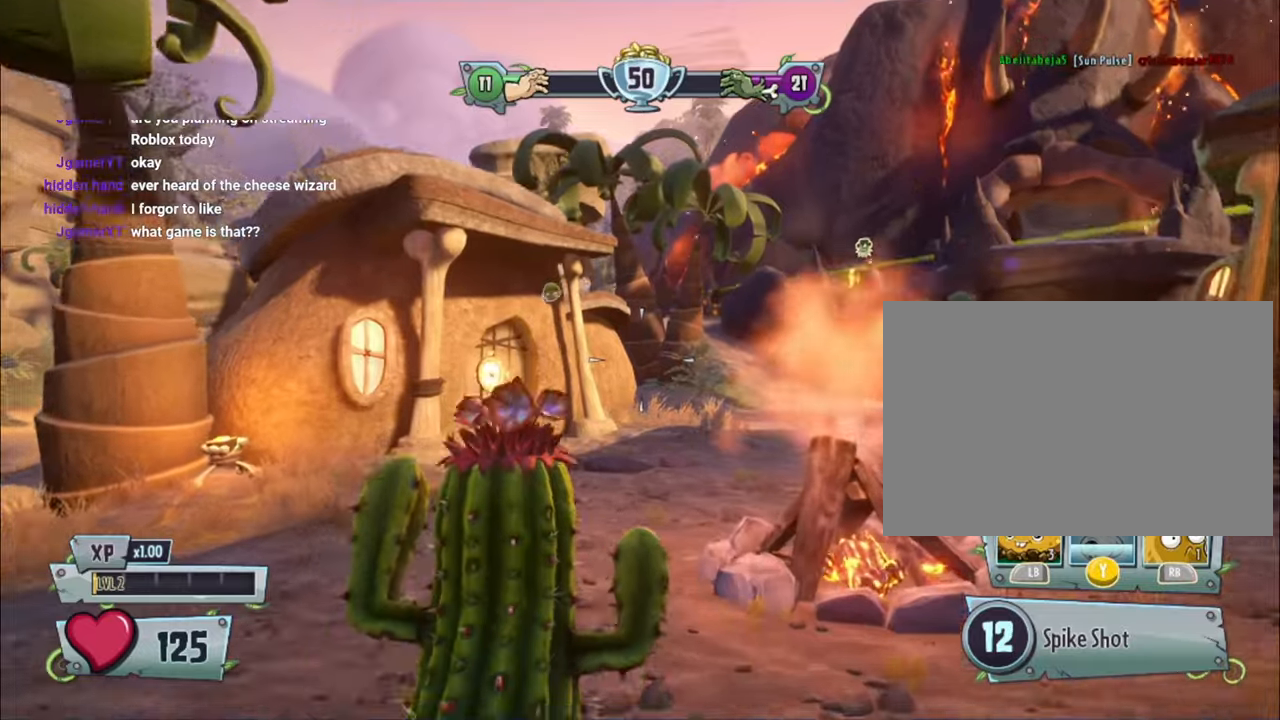
{"dt_ms": 500, "buttons": [], "left_stick": "up", "right_stick": "down-right", "events": [[67, "right_stick", "center"], [300, "right_stick", "down-right"]]}
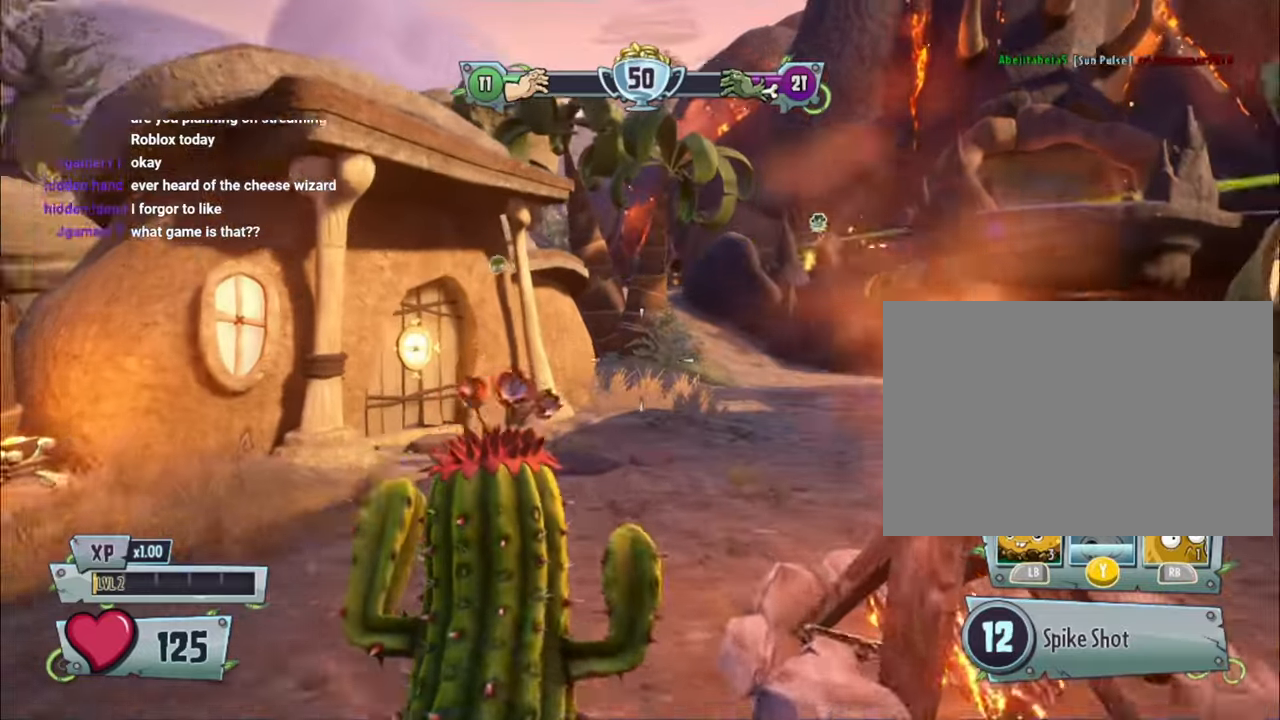
{"dt_ms": 500, "buttons": [], "left_stick": "up", "right_stick": "center", "events": [[200, "right_stick", "right"], [500, "right_stick", "center"]]}
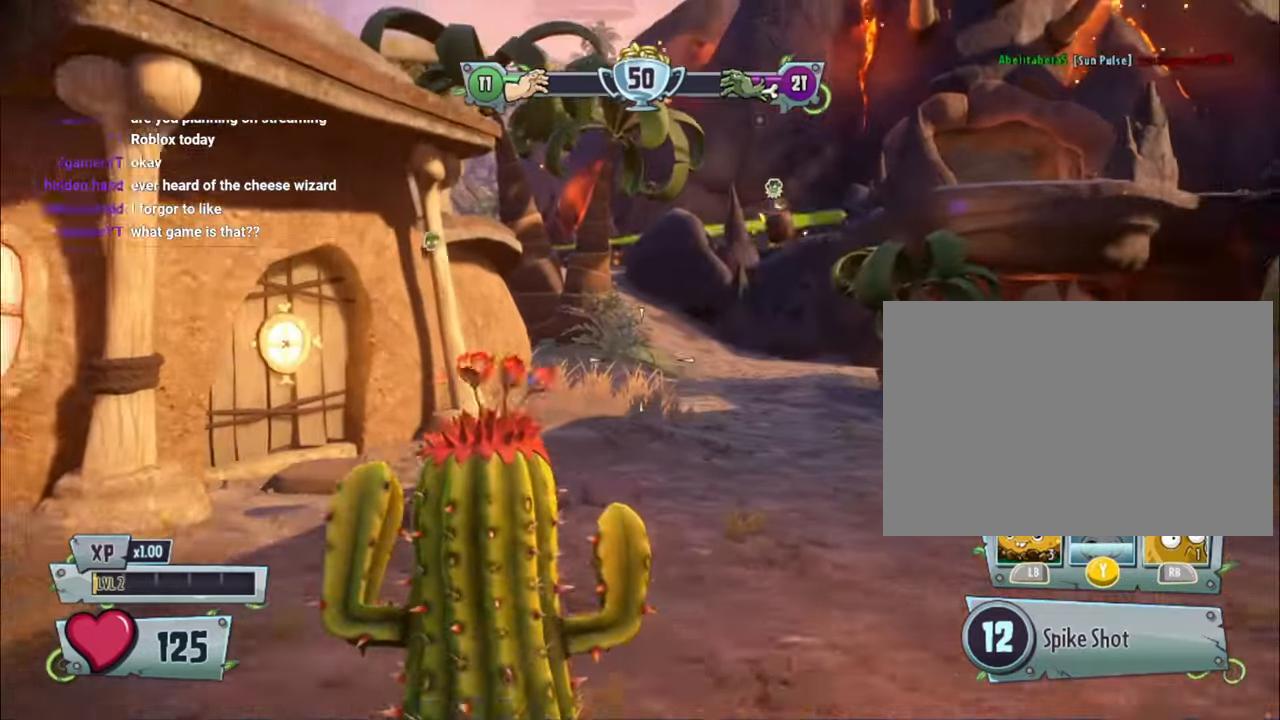
{"dt_ms": 500, "buttons": [], "left_stick": "up", "right_stick": "up-right", "events": [[267, "right_stick", "right"], [400, "right_stick", "up-right"]]}
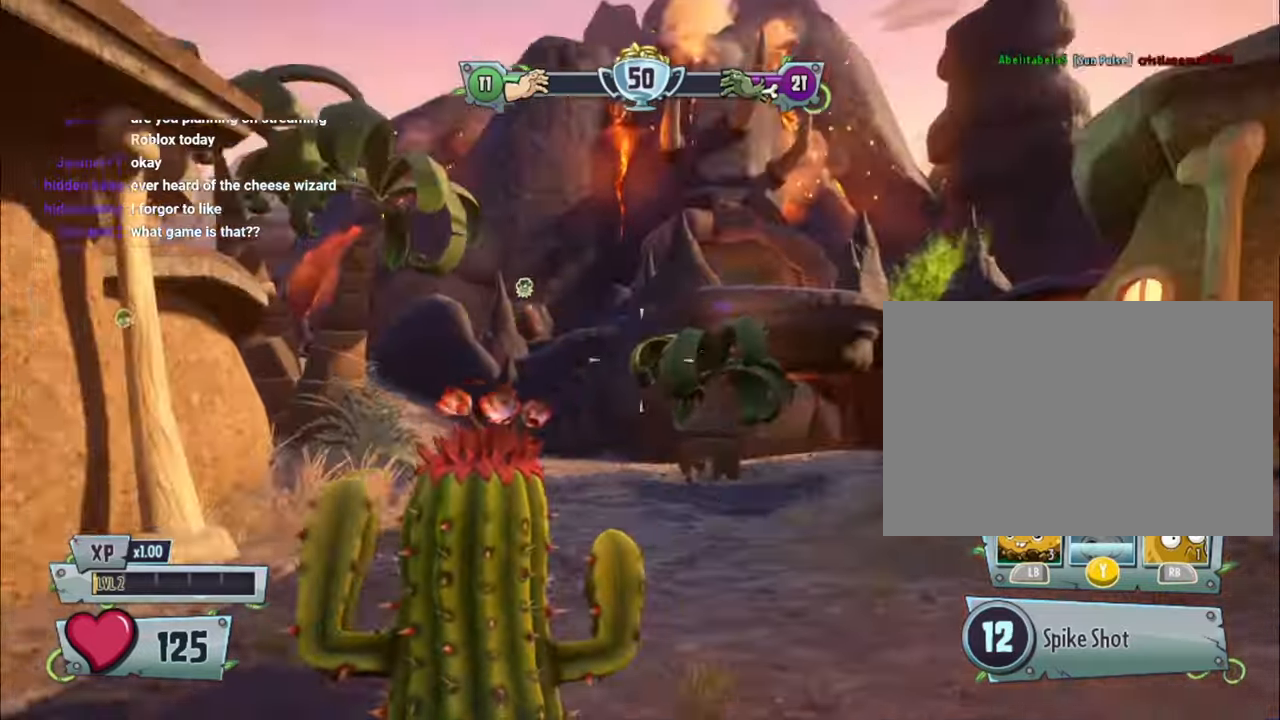
{"dt_ms": 500, "buttons": [], "left_stick": "up", "right_stick": "left", "events": [[134, "right_stick", "center"], [434, "right_stick", "left"]]}
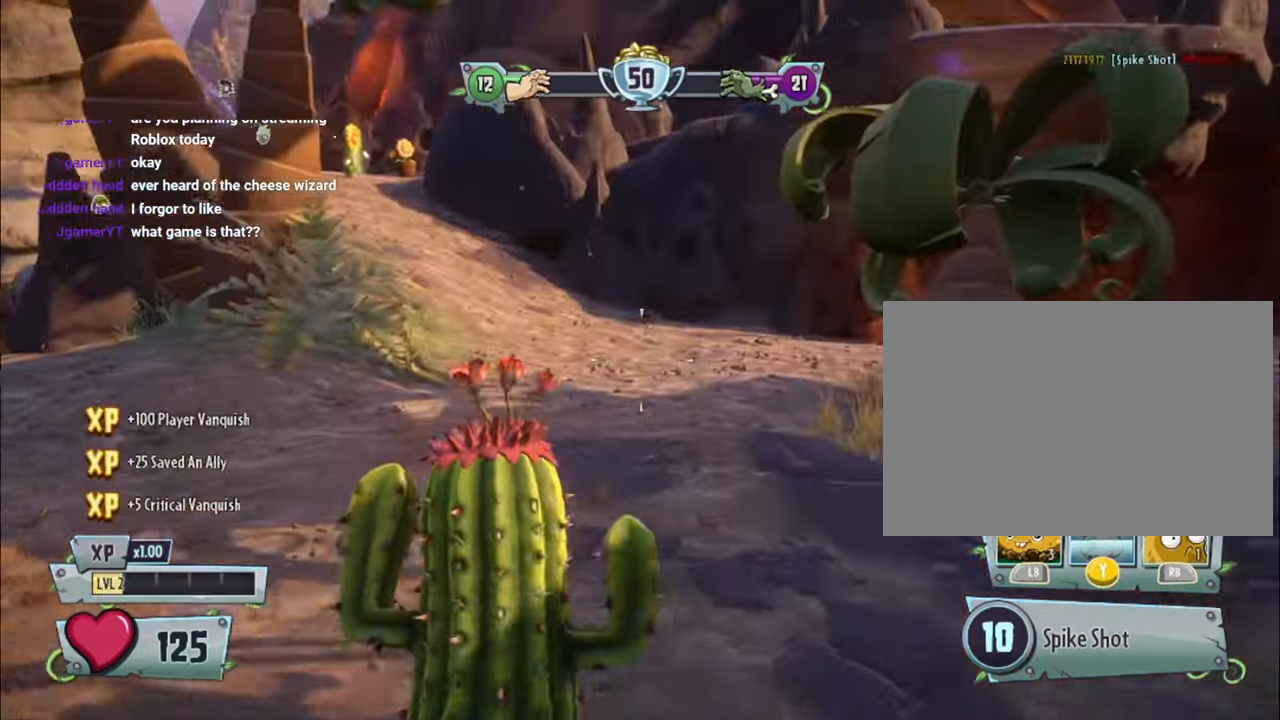
{"dt_ms": 500, "buttons": [], "left_stick": "up", "right_stick": "up", "events": [[134, "right_stick", "center"], [467, "right_stick", "up"]]}
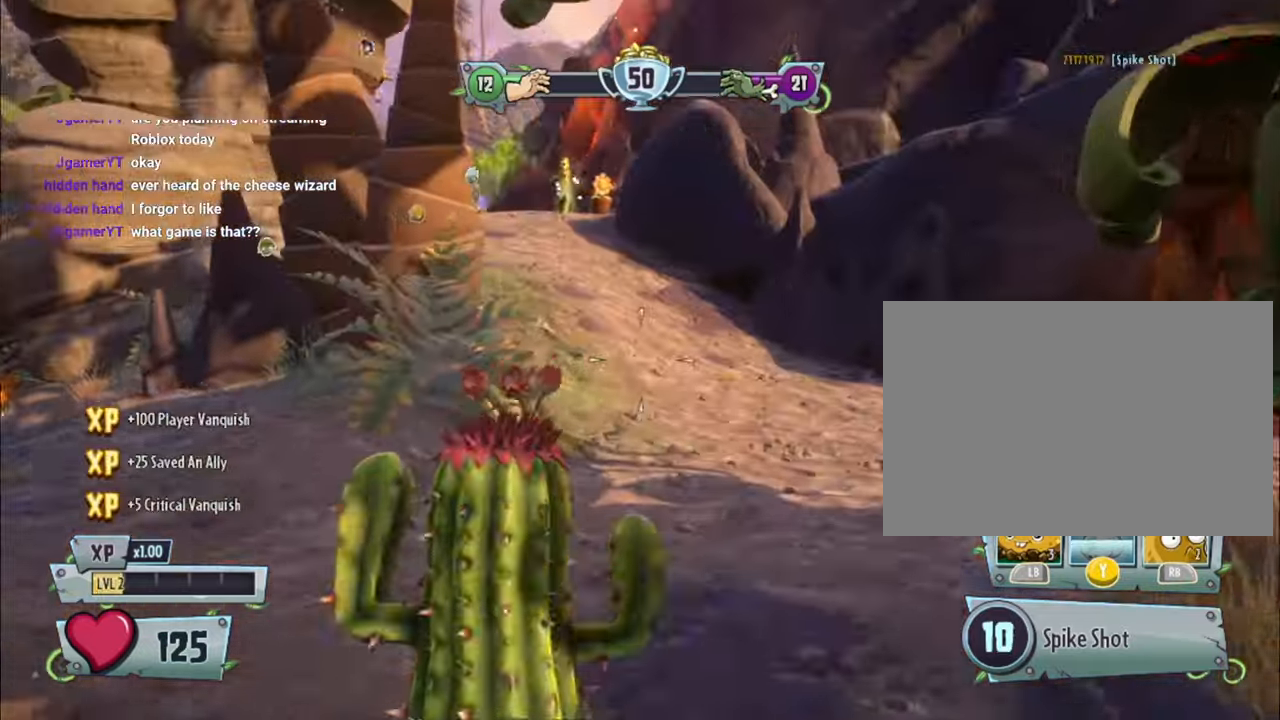
{"dt_ms": 500, "buttons": [], "left_stick": "up", "right_stick": "center", "events": [[134, "right_stick", "center"]]}
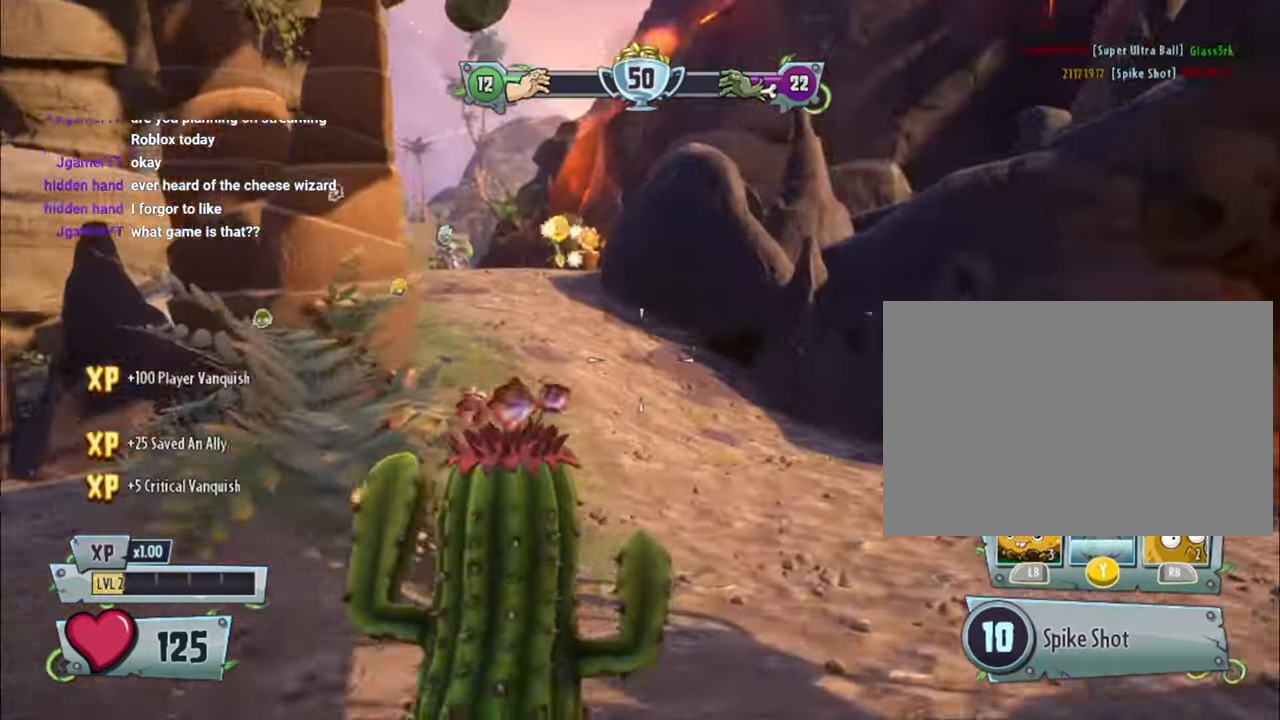
{"dt_ms": 500, "buttons": [], "left_stick": "up", "right_stick": "center", "events": [[67, "right_stick", "left"], [167, "right_stick", "down"], [300, "right_stick", "center"]]}
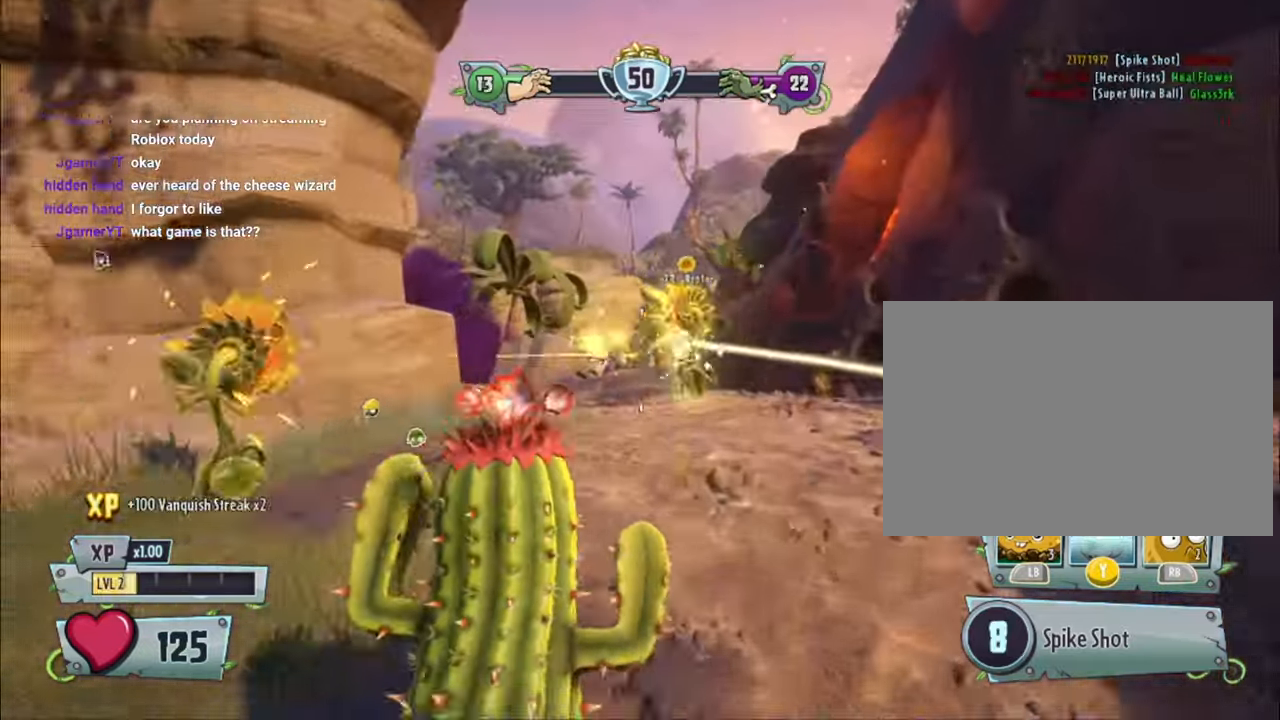
{"dt_ms": 1000, "buttons": [], "left_stick": "up-left", "right_stick": "right"}
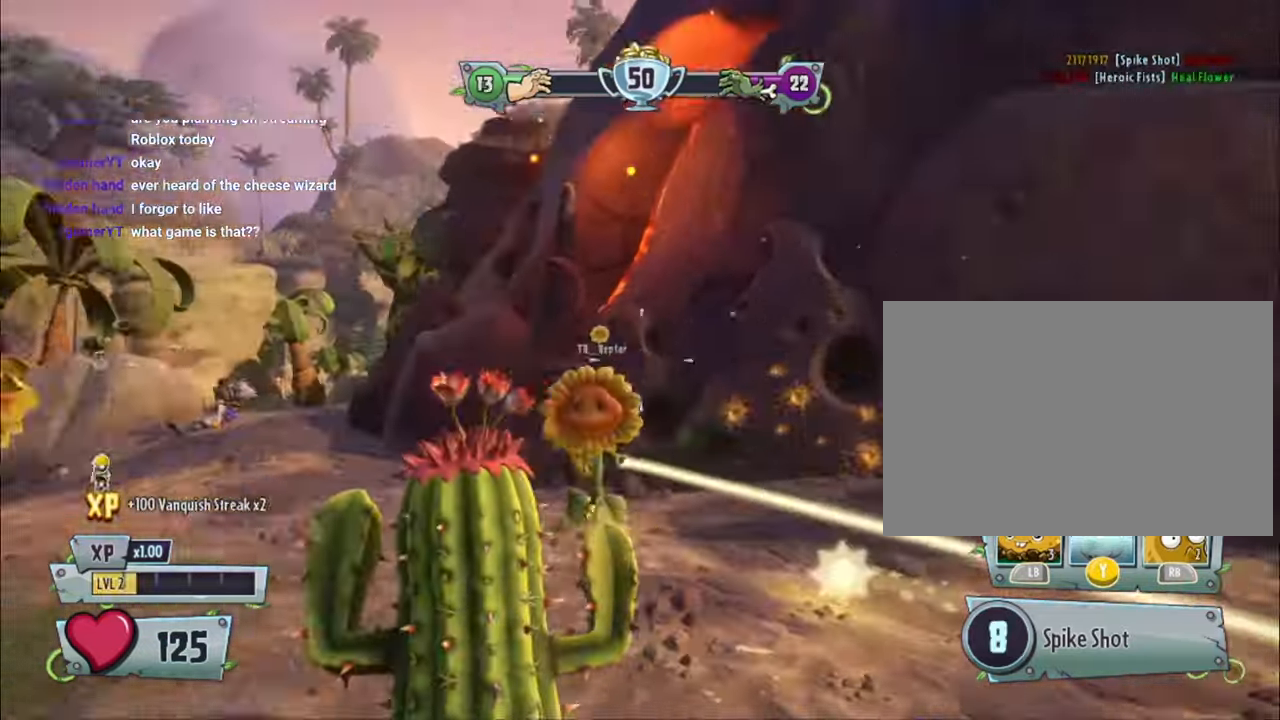
{"dt_ms": 1000, "buttons": [], "left_stick": "up-right", "right_stick": "right"}
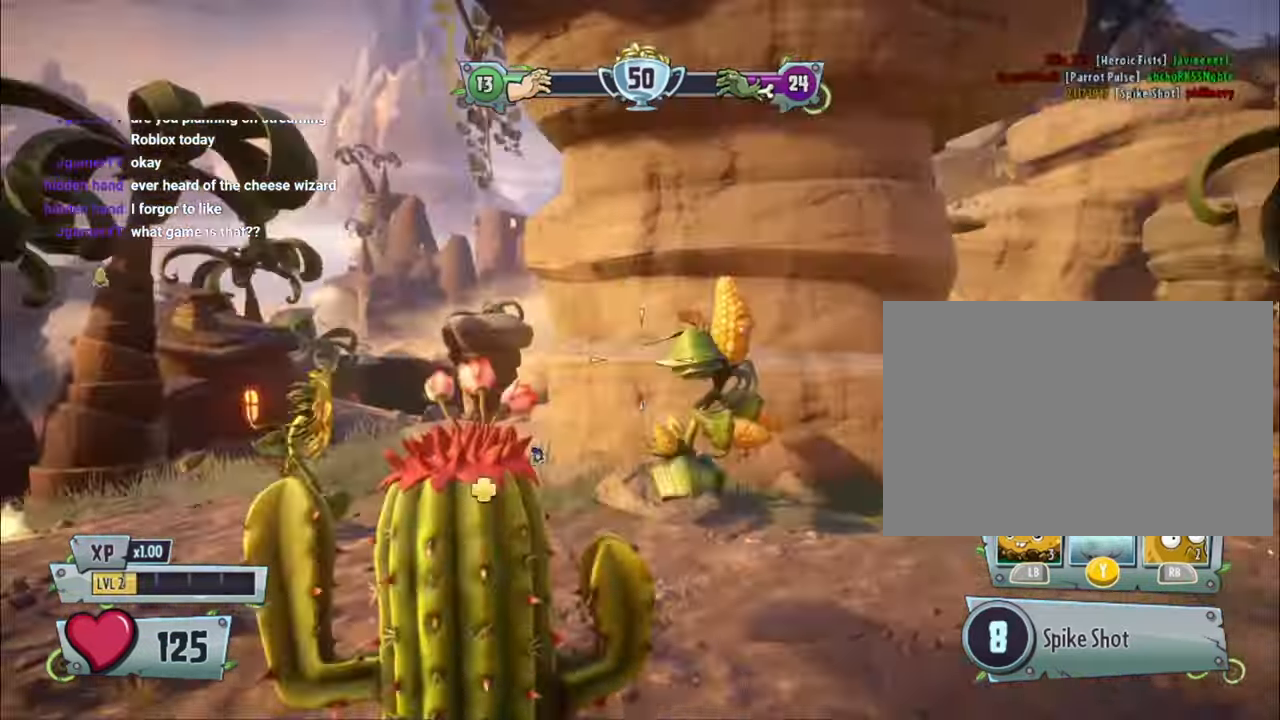
{"dt_ms": 500, "buttons": ["L1", "R2"], "left_stick": "left", "right_stick": "left", "events": [[34, "TRIANGLE", "down"], [67, "DPAD_UP", "down"], [100, "CROSS", "down"], [100, "DPAD_UP", "up"], [100, "TRIANGLE", "up"], [200, "CROSS", "up"], [300, "left_stick", "left"], [300, "right_stick", "down"], [434, "right_stick", "left"], [467, "L1", "down"], [500, "R2", "down"]]}
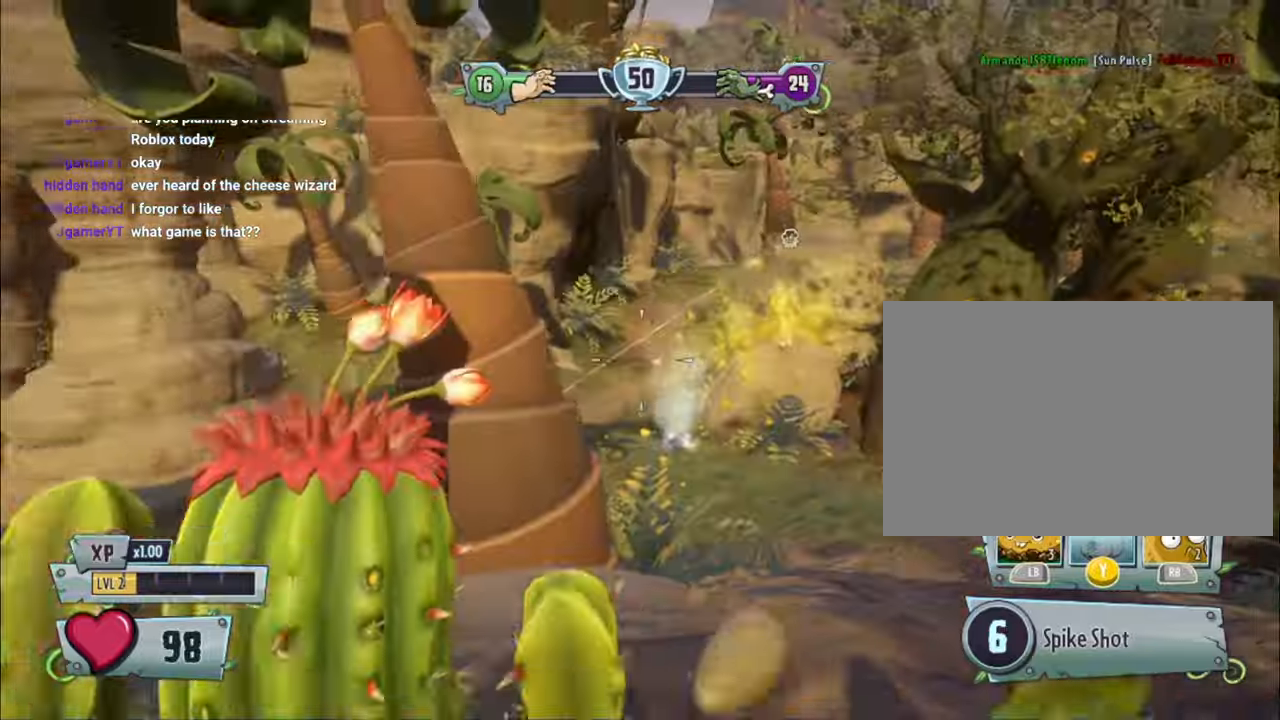
{"dt_ms": 500, "buttons": [], "left_stick": "up-left", "right_stick": "right", "events": [[34, "L1", "up"], [67, "R2", "up"], [267, "left_stick", "up-left"], [300, "right_stick", "center"], [467, "right_stick", "right"]]}
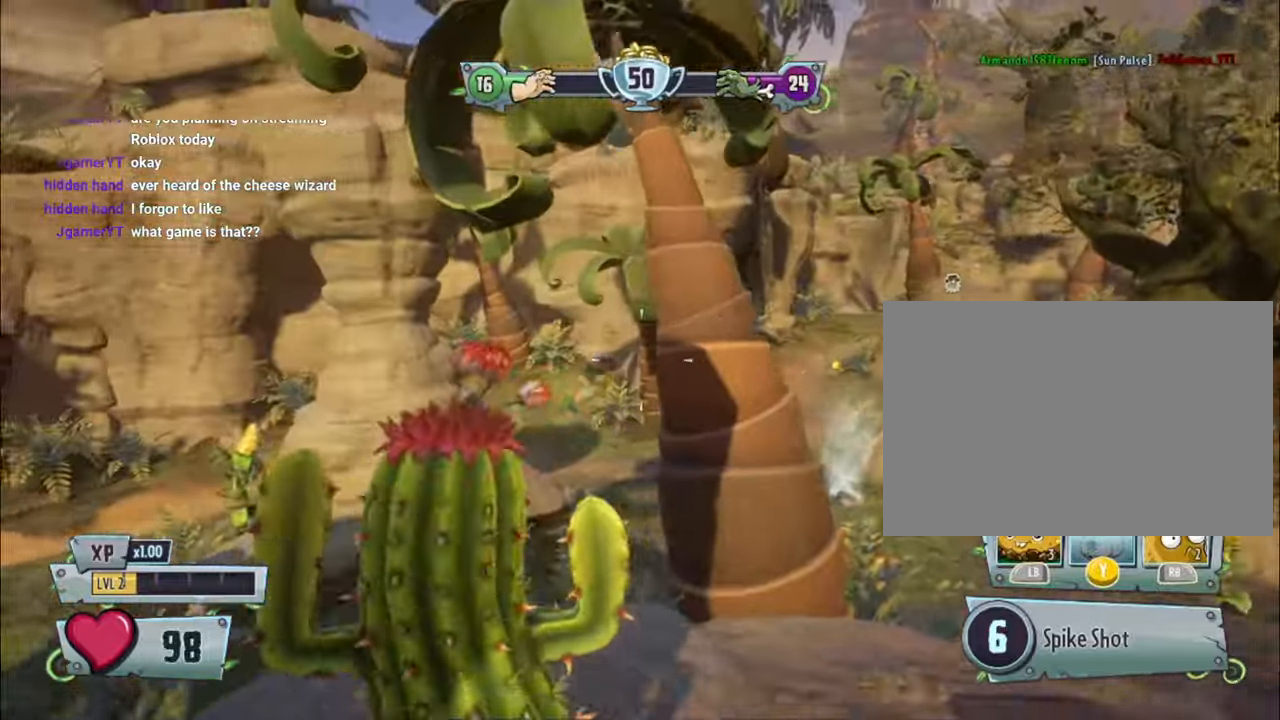
{"dt_ms": 500, "buttons": [], "left_stick": "center", "right_stick": "center", "events": [[67, "right_stick", "down-right"], [234, "R1", "down"], [234, "R2", "down"], [234, "left_stick", "center"], [234, "right_stick", "center"], [300, "R2", "up"], [334, "R1", "up"], [367, "L1", "down"], [467, "R2", "down"], [500, "L1", "up"], [500, "R2", "up"]]}
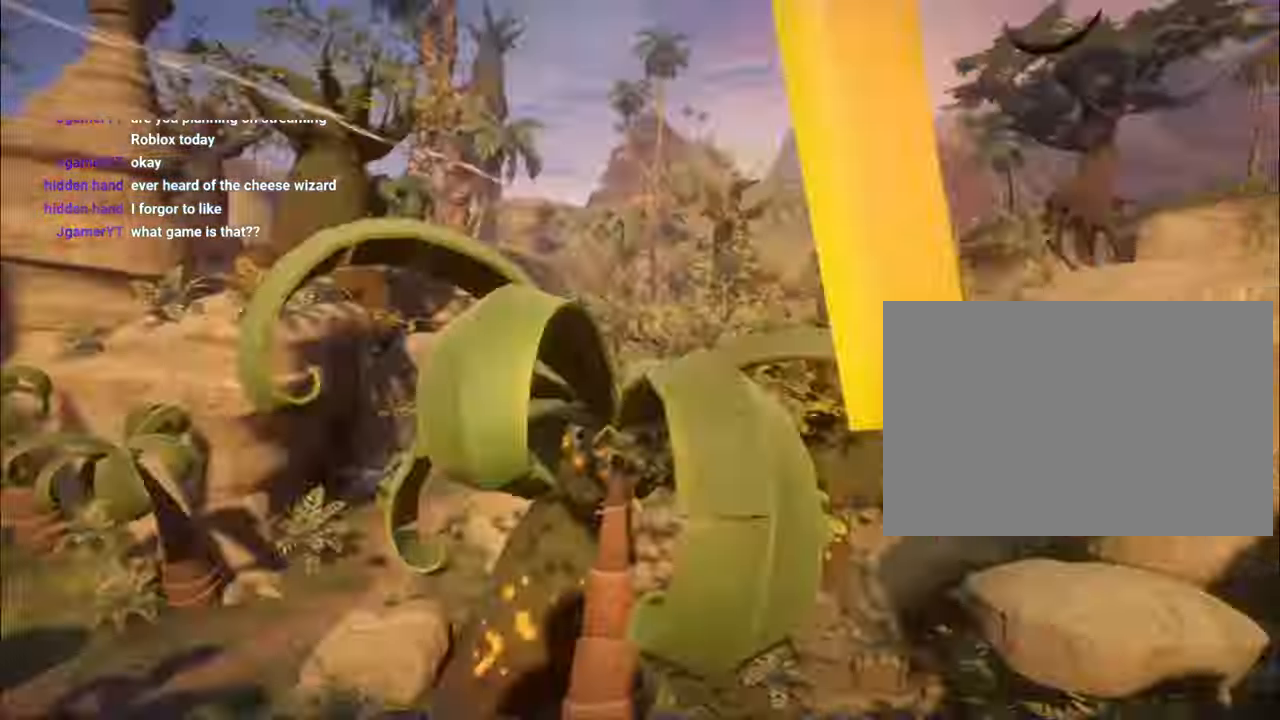
{"dt_ms": 500, "buttons": [], "left_stick": "center", "right_stick": "center"}
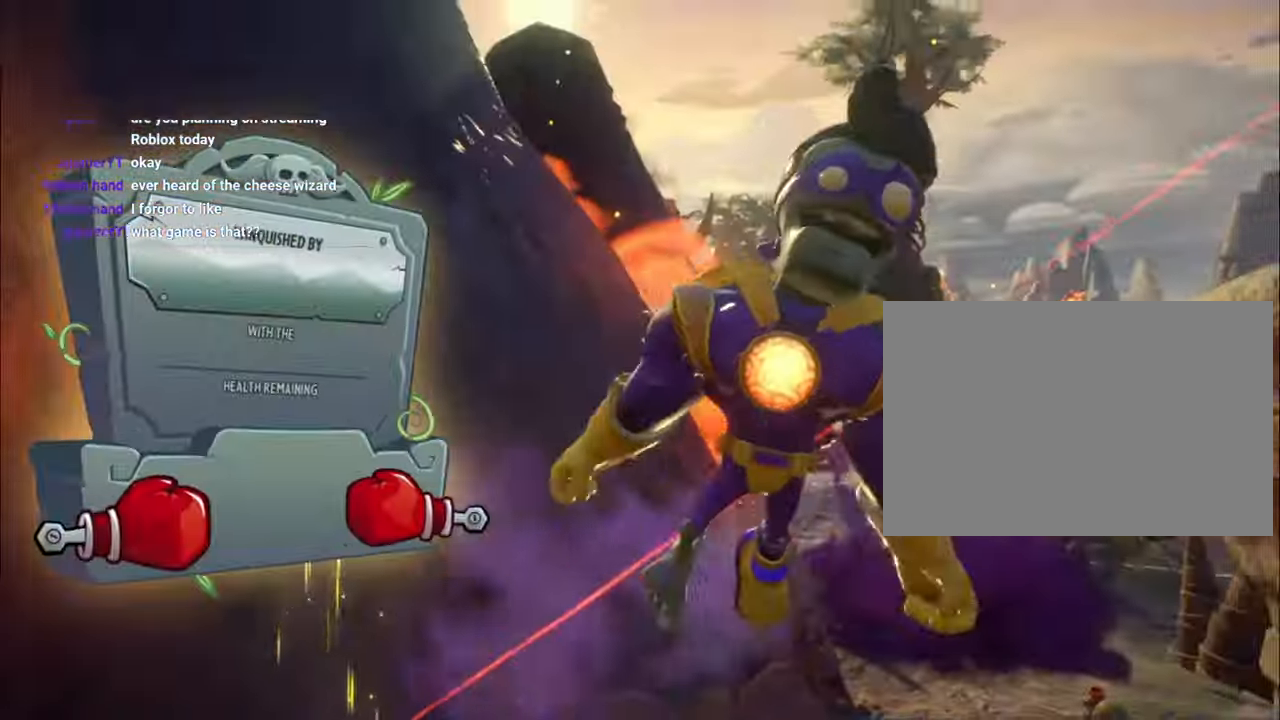
{"dt_ms": 500, "buttons": [], "left_stick": "center", "right_stick": "center", "events": [[167, "R1", "down"], [267, "R1", "up"], [367, "L1", "down"], [434, "L1", "up"]]}
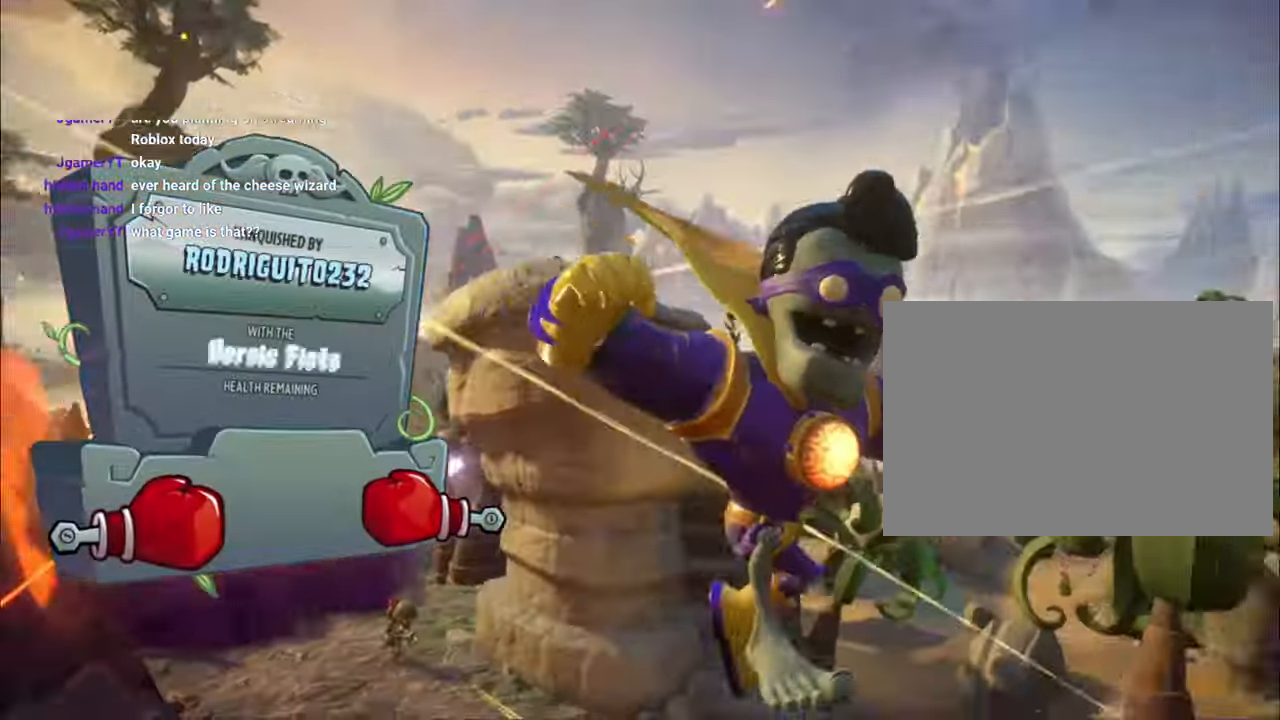
{"dt_ms": 500, "buttons": [], "left_stick": "center", "right_stick": "center", "events": []}
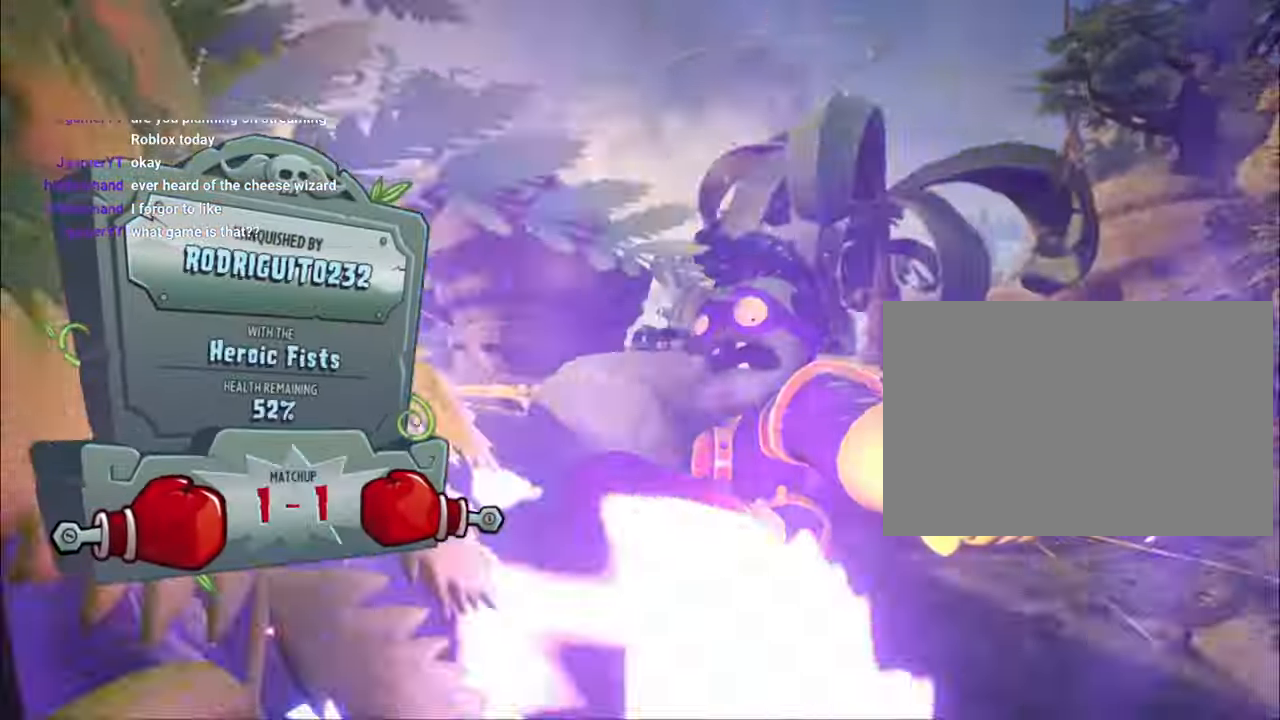
{"dt_ms": 500, "buttons": [], "left_stick": "center", "right_stick": "center"}
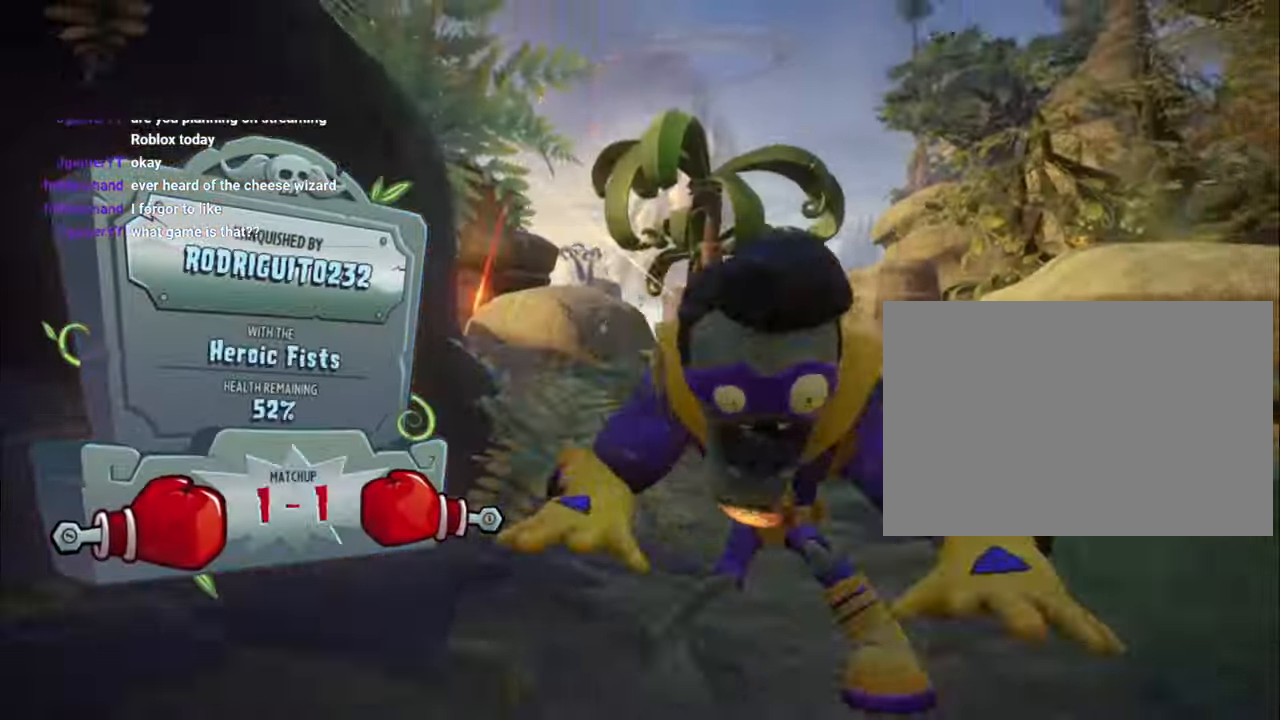
{"dt_ms": 500, "buttons": [], "left_stick": "center", "right_stick": "center", "events": []}
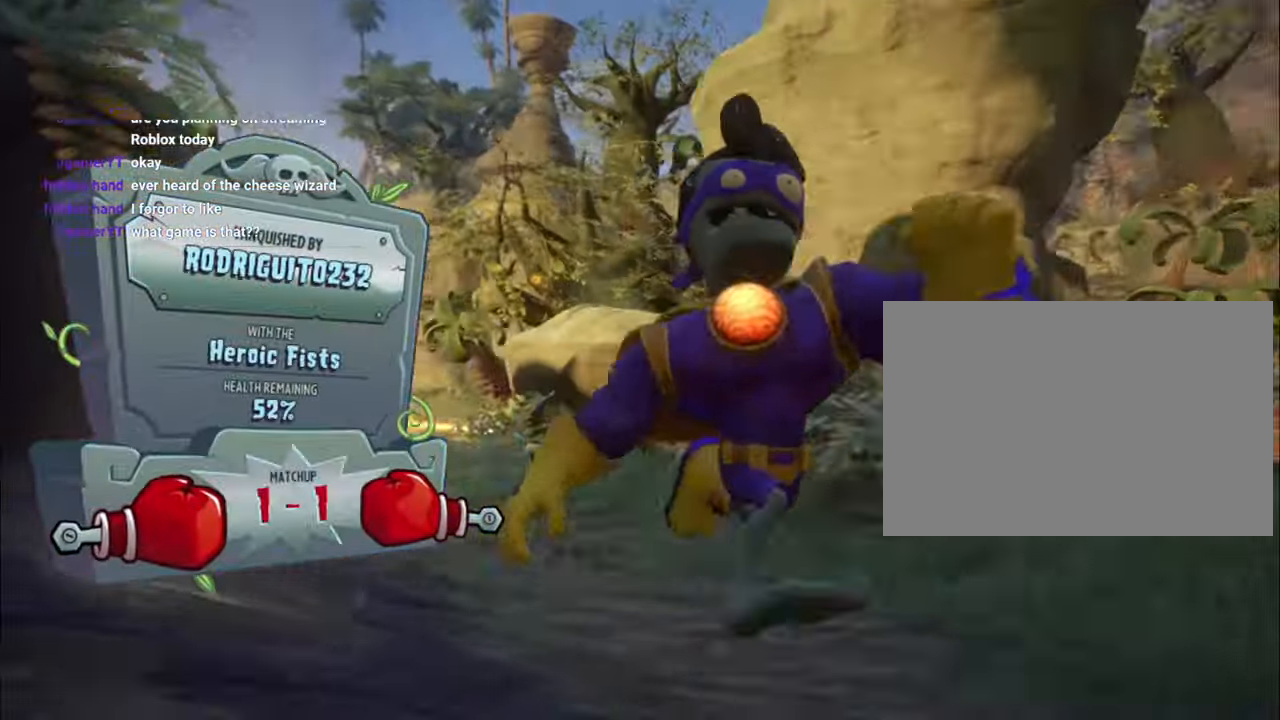
{"dt_ms": 500, "buttons": [], "left_stick": "center", "right_stick": "center", "events": []}
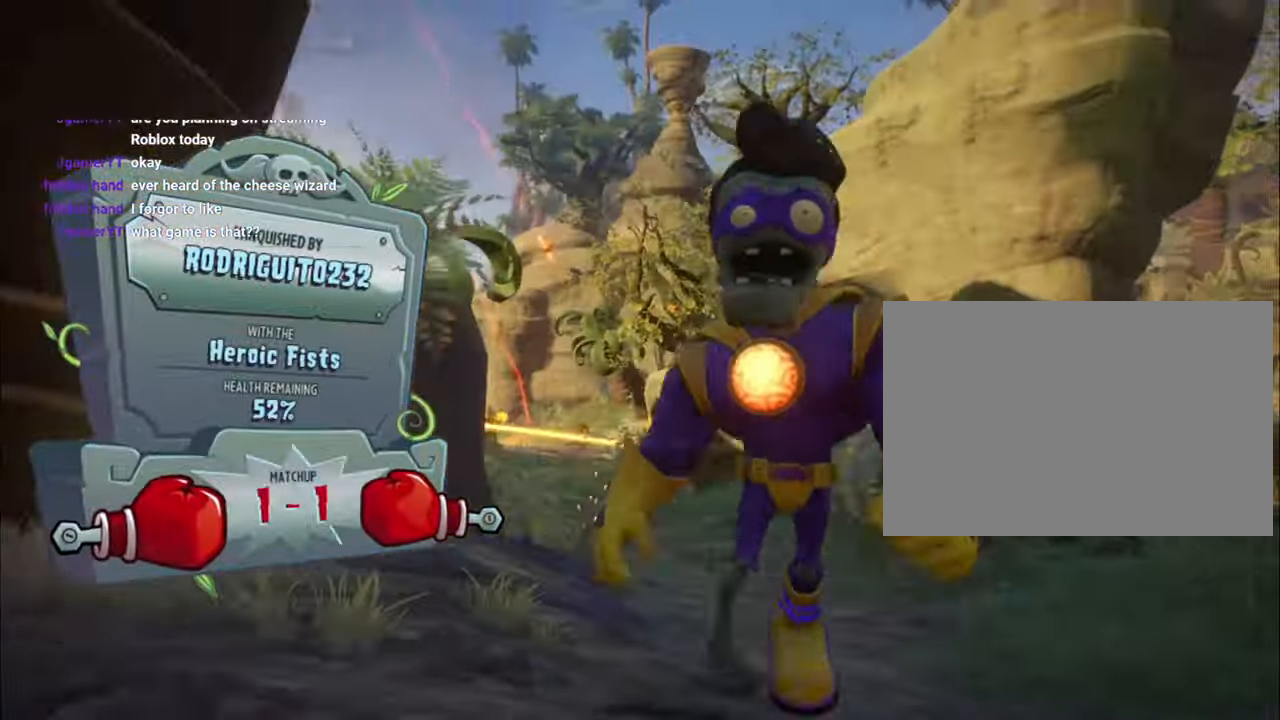
{"dt_ms": 500, "buttons": [], "left_stick": "center", "right_stick": "center", "events": []}
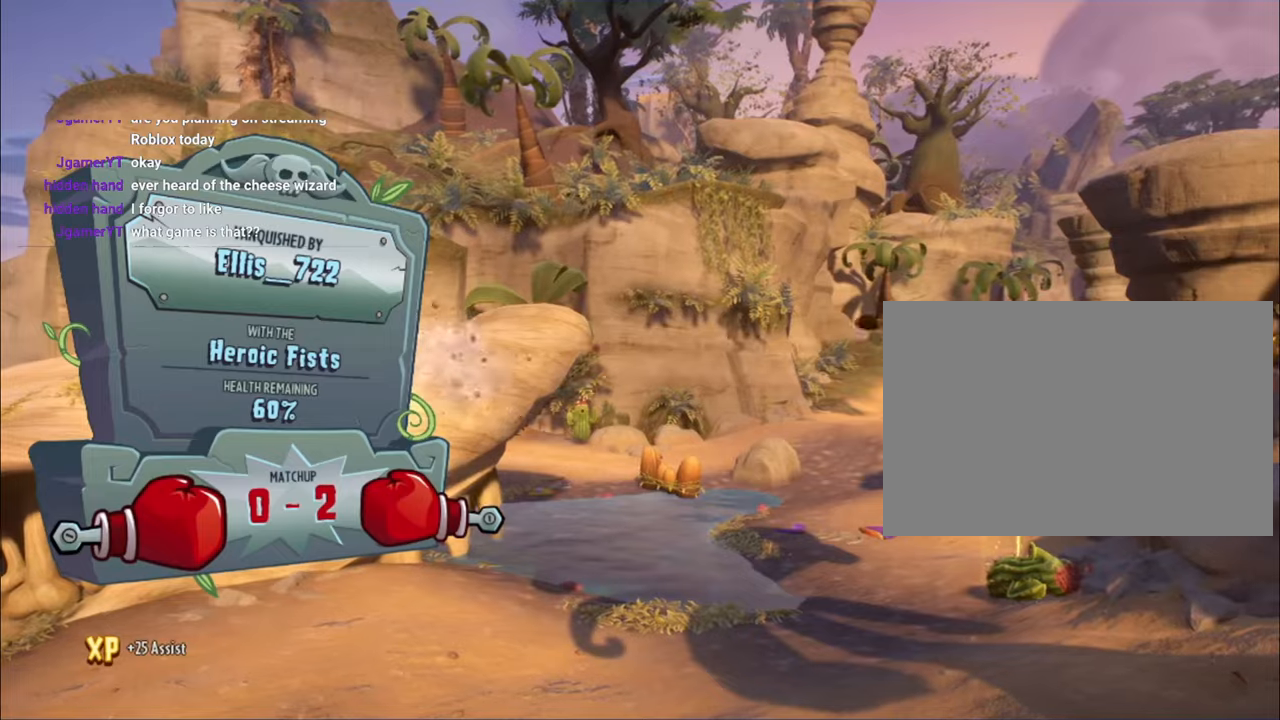
{"dt_ms": 500, "buttons": [], "left_stick": "center", "right_stick": "center", "events": []}
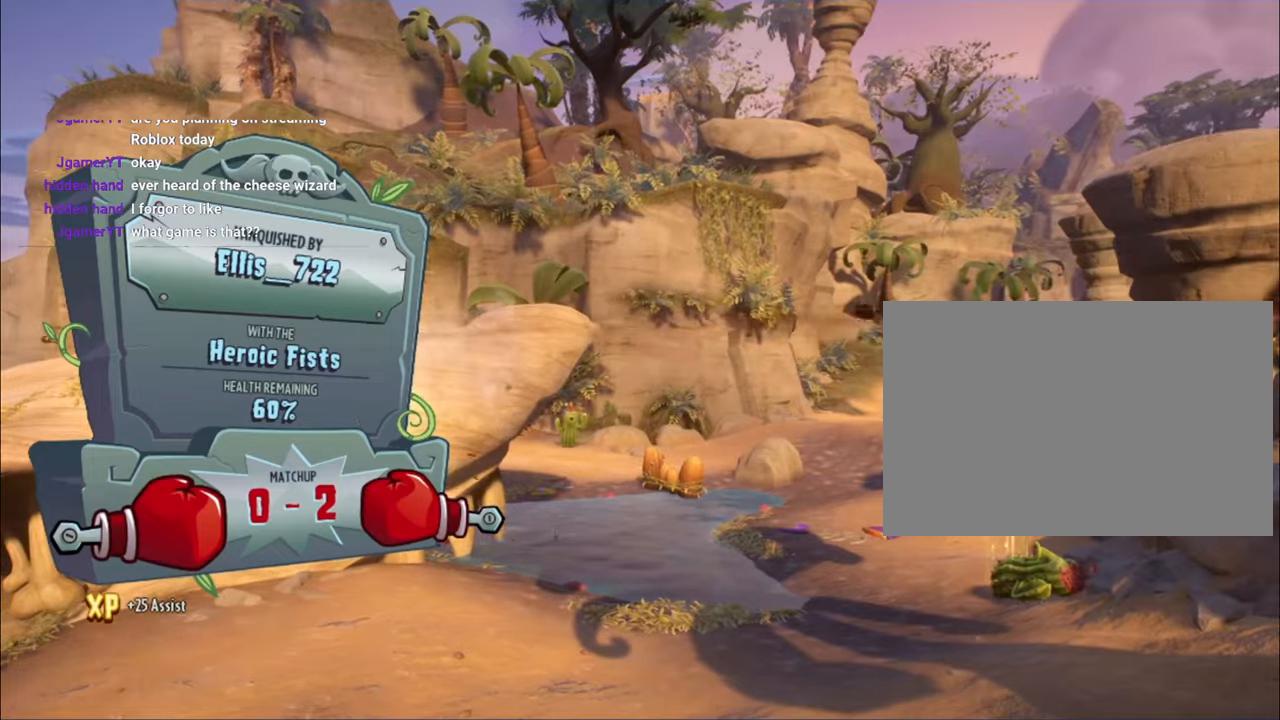
{"dt_ms": 500, "buttons": [], "left_stick": "center", "right_stick": "center", "events": []}
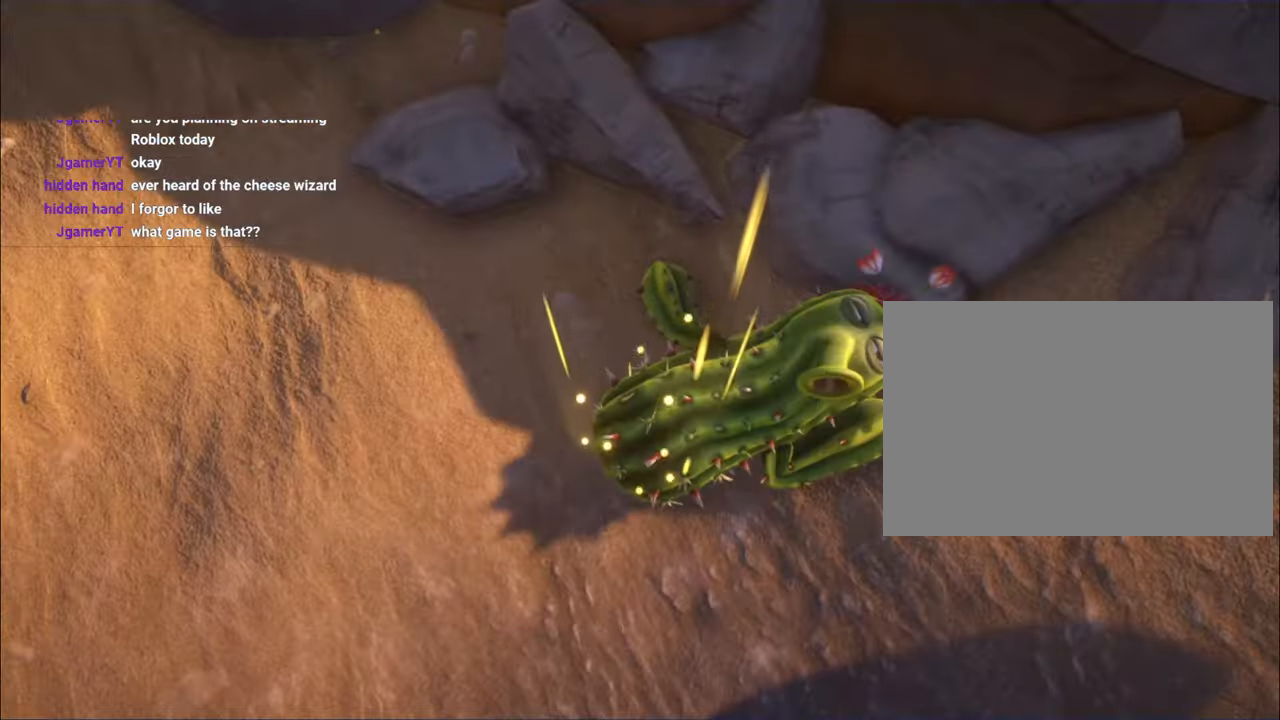
{"dt_ms": 500, "buttons": ["CIRCLE"], "left_stick": "center", "right_stick": "center", "events": [[500, "CIRCLE", "down"]]}
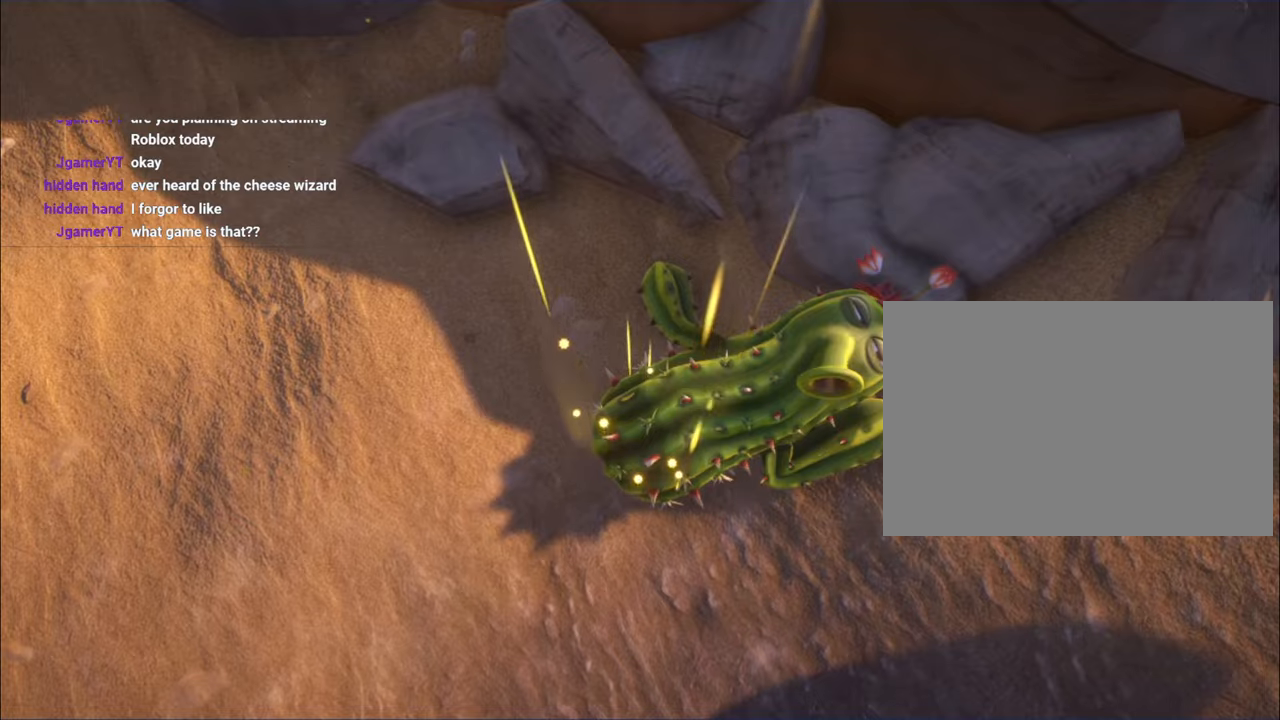
{"dt_ms": 500, "buttons": [], "left_stick": "center", "right_stick": "center", "events": [[167, "CIRCLE", "up"]]}
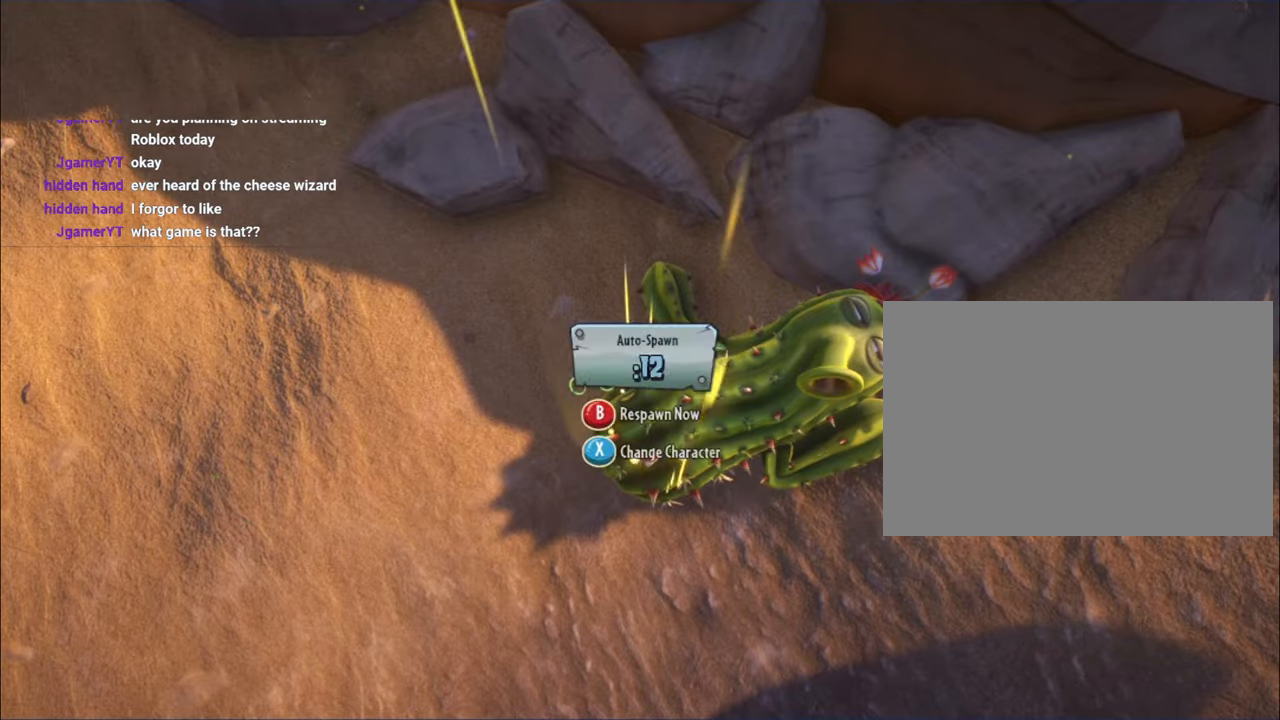
{"dt_ms": 500, "buttons": [], "left_stick": "center", "right_stick": "center", "events": [[67, "CIRCLE", "down"], [134, "CIRCLE", "up"]]}
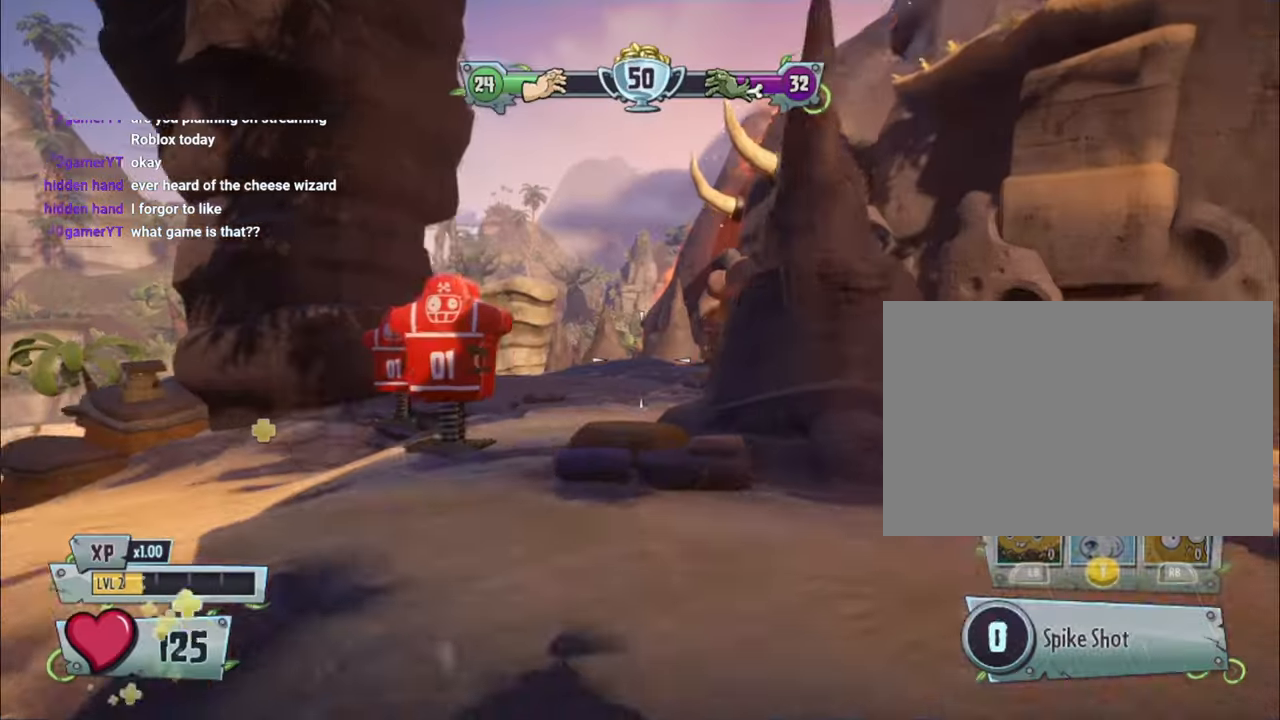
{"dt_ms": 500, "buttons": [], "left_stick": "up", "right_stick": "center", "events": [[334, "left_stick", "up"]]}
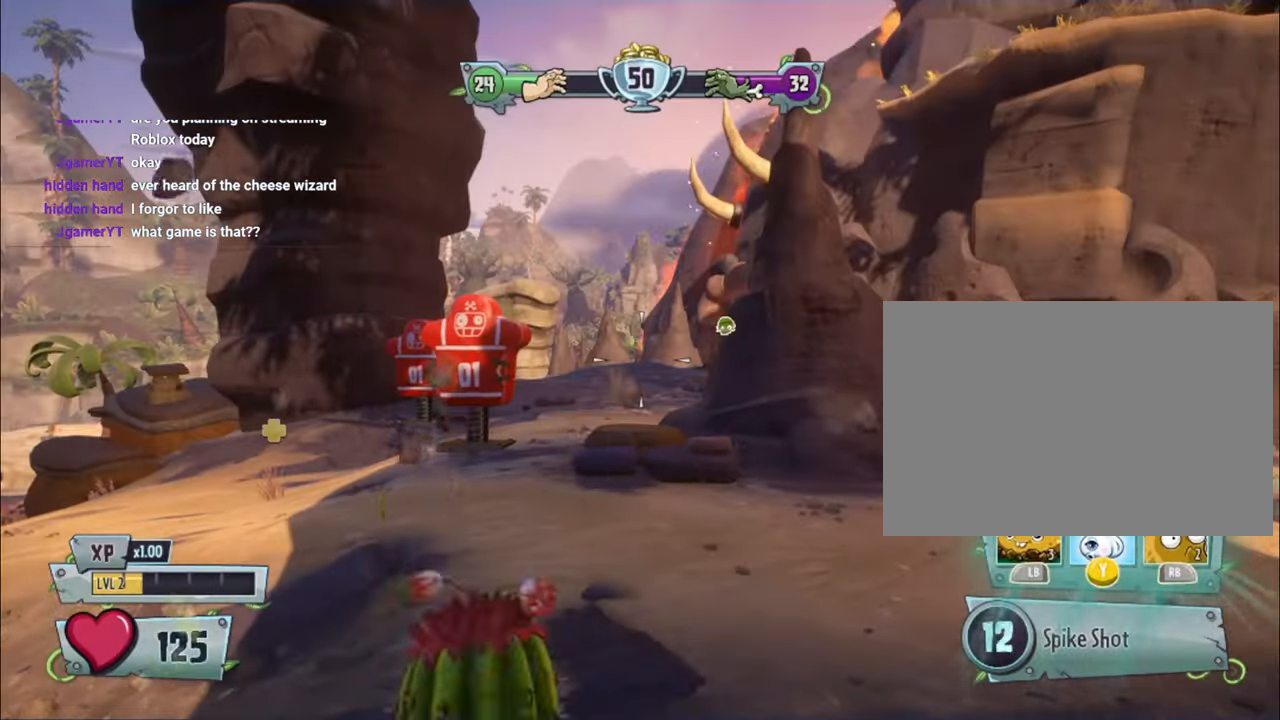
{"dt_ms": 500, "buttons": [], "left_stick": "up", "right_stick": "center", "events": []}